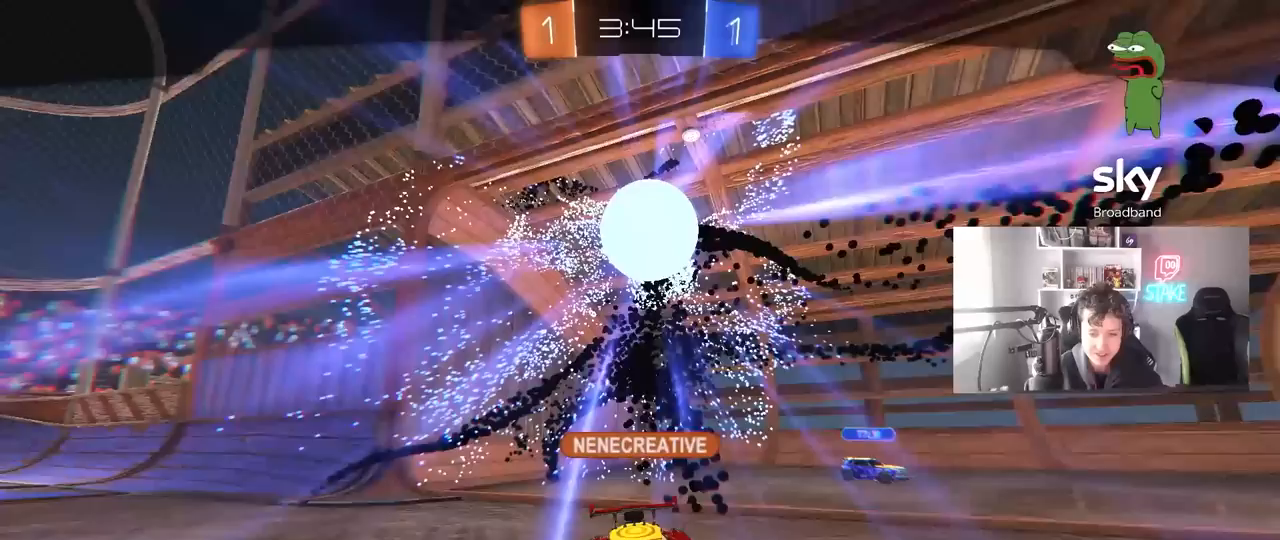
Gameplay with keyboard and mouse; each line is a JSON object with the keys and mouse buttons held at the frame after it. "events" lists presses ("down") and releases ("up") of "1", "2", "3", "4", "5", "a", "alt", "c", "caps_lock", "ctrl", "d", "e", "f", "g", "q", "r", "s", "shift", "space", "t", "tab", "v", "w", "x", "z", "mouse_left", "mouse_wheel" and "mouse_right" between this image and that frame as [ms after this image, input, new state], when the widget could be followed in between. "mouse_left", "mouse_wheel", "mouse_right" = the "left", "wheel", "right" buttons of the "mouse" list. No other keys are recorded. "wheel" means that the mouse wheel is clicked or scrolled. "mouse_move" is the direction in which the mouse moves at that frame (one of eight, or "still"), when it could be read.
{"keys": [], "mouse": [], "mouse_move": "still", "events": [[333, "mouse_right", "down"], [483, "mouse_right", "up"]]}
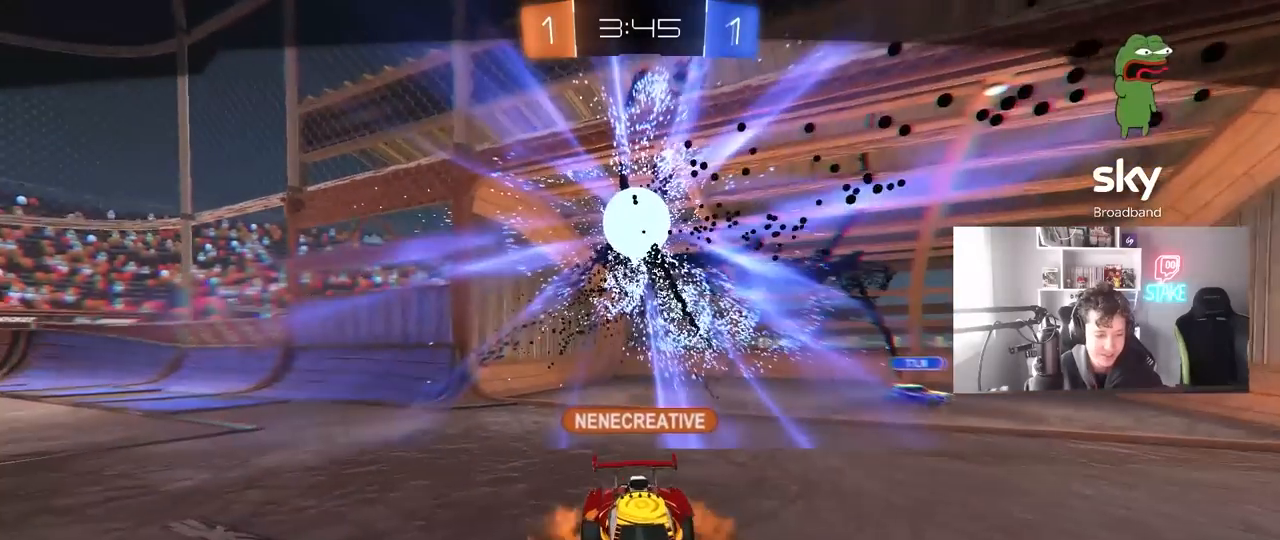
{"keys": [], "mouse": [], "mouse_move": "still", "events": []}
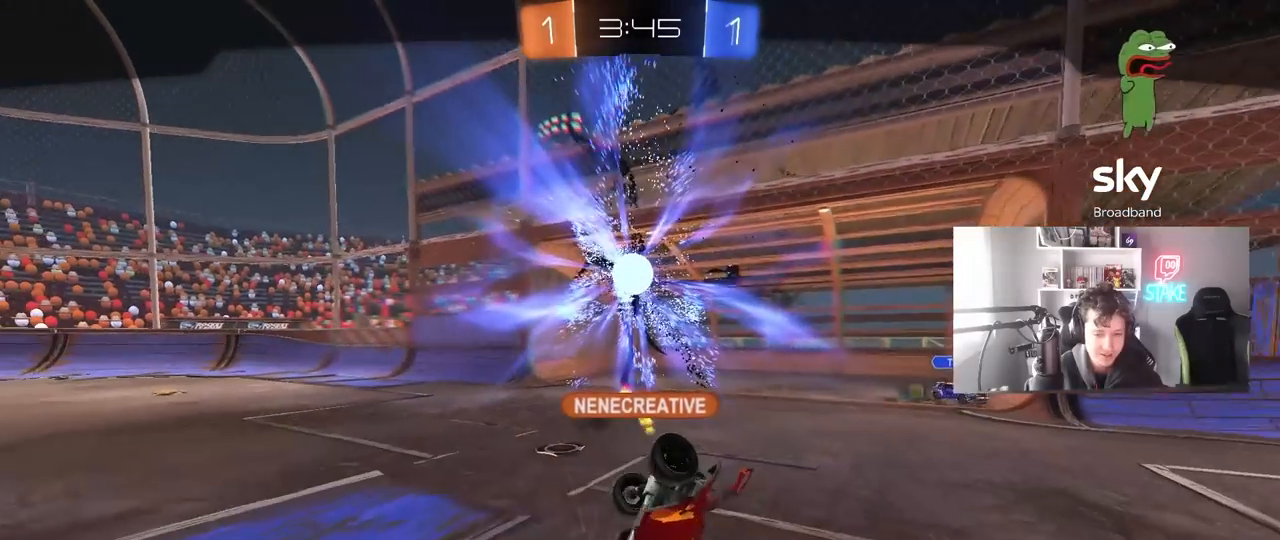
{"keys": [], "mouse": [], "mouse_move": "still", "events": []}
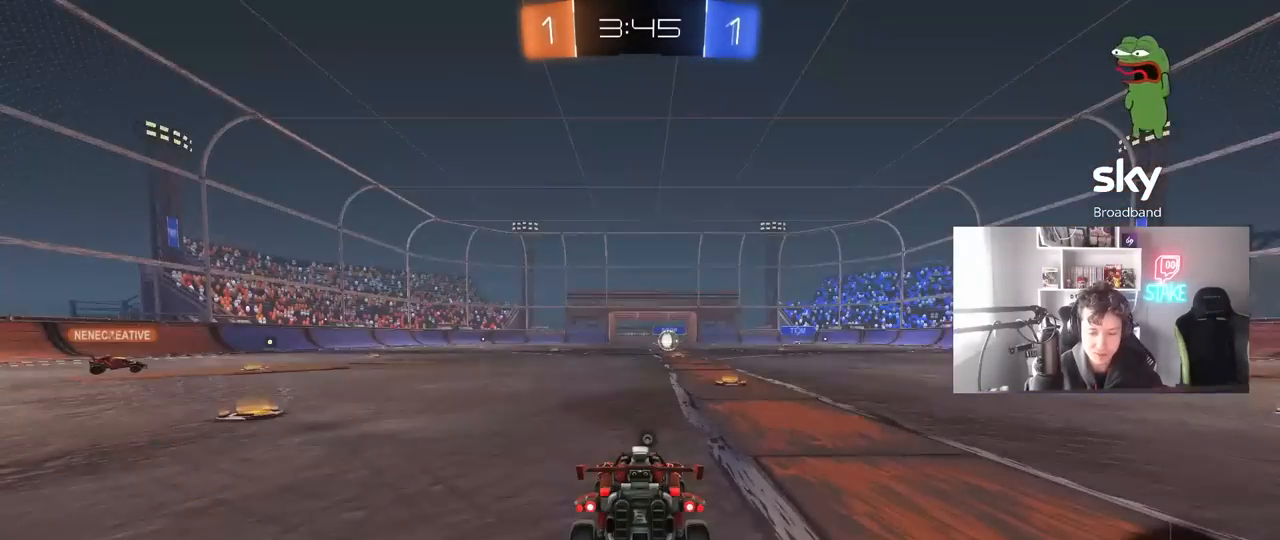
{"keys": ["w"], "mouse": [], "mouse_move": "still", "events": [[483, "w", "down"]]}
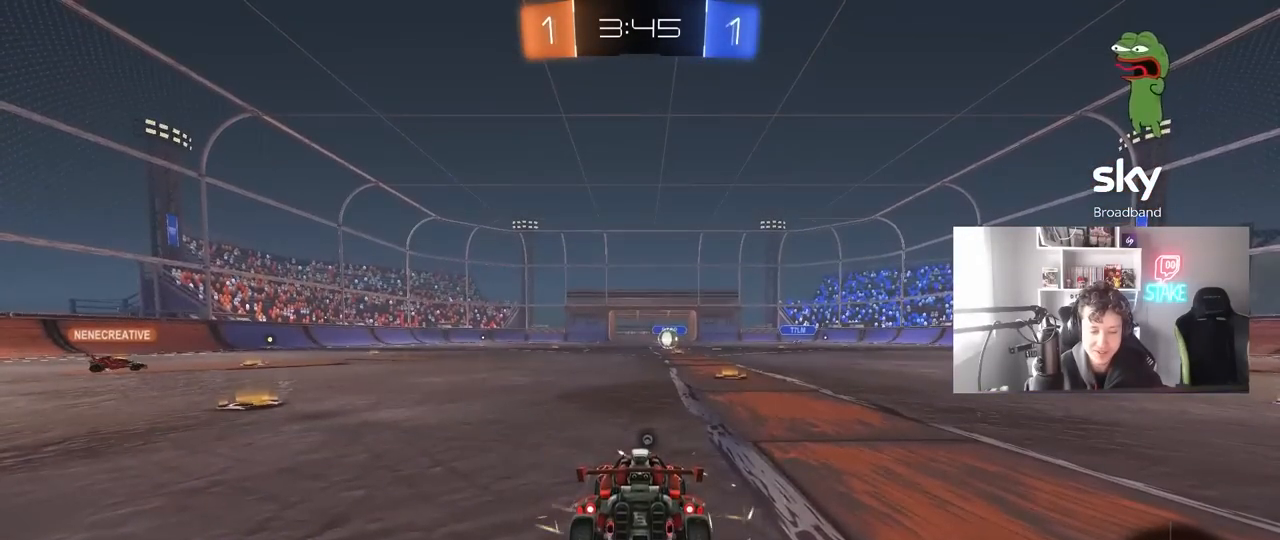
{"keys": ["tab"], "mouse": ["wheel"], "mouse_move": "still", "events": [[117, "mouse_wheel", "down"], [217, "w", "up"], [300, "mouse_wheel", "up"], [400, "tab", "down"], [450, "mouse_wheel", "down"]]}
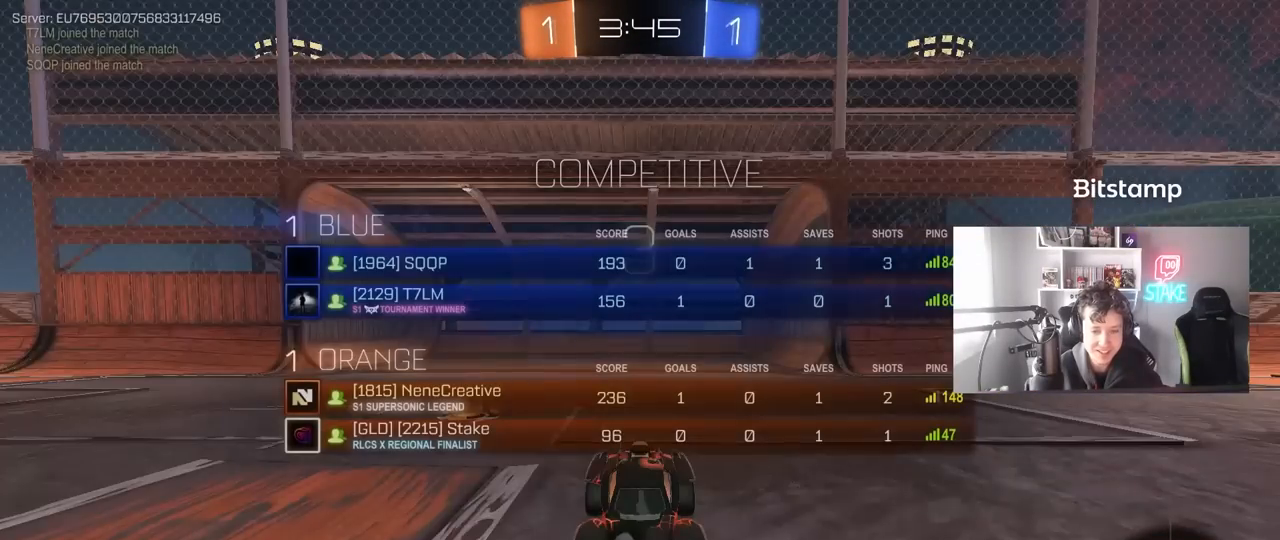
{"keys": ["tab", "w"], "mouse": [], "mouse_move": "still", "events": [[133, "mouse_wheel", "up"], [233, "w", "down"]]}
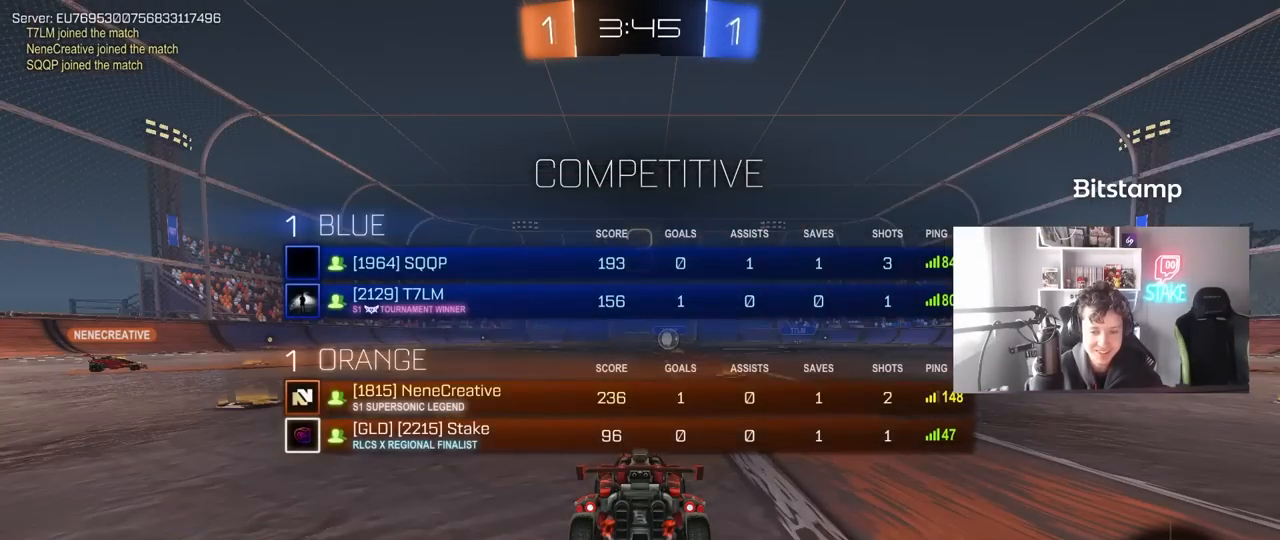
{"keys": ["w"], "mouse": [], "mouse_move": "up-right", "events": [[50, "tab", "up"]]}
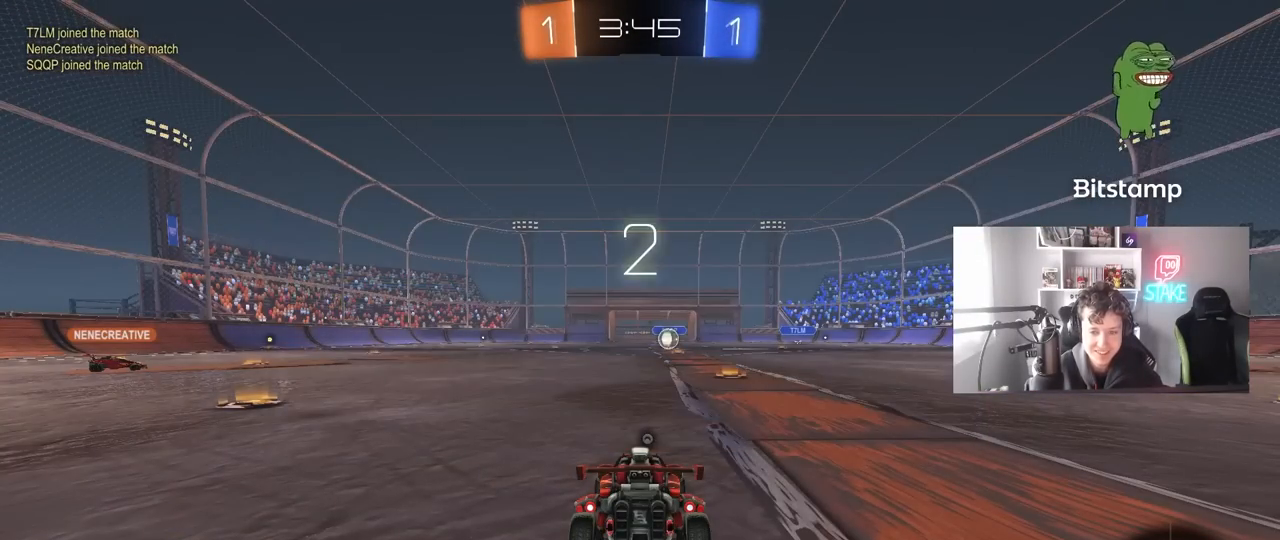
{"keys": ["w"], "mouse": [], "mouse_move": "right", "events": []}
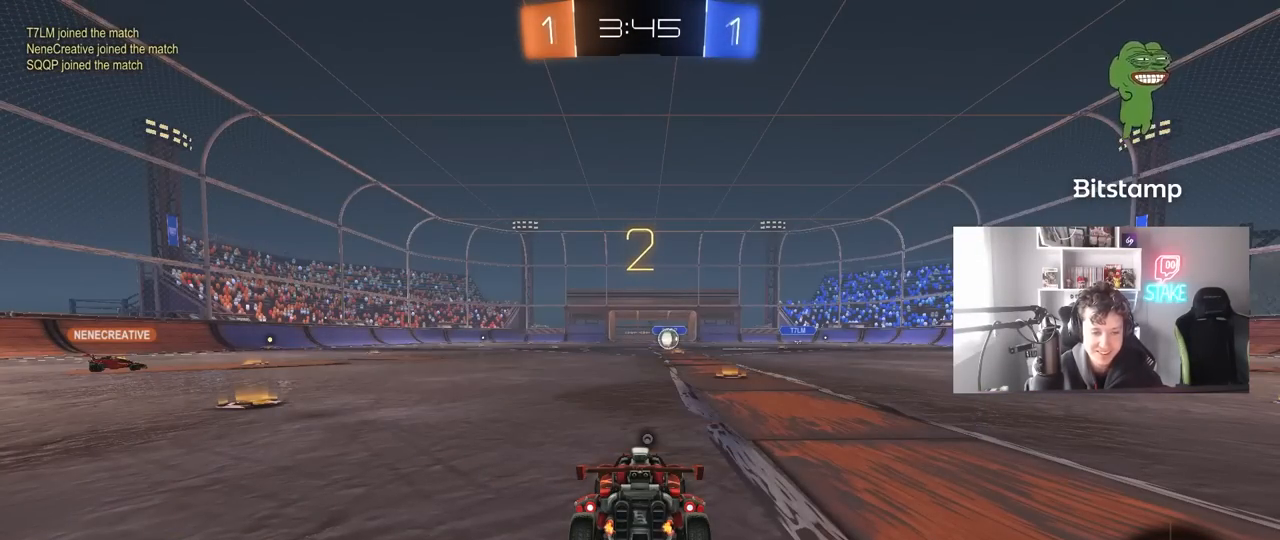
{"keys": ["w"], "mouse": [], "mouse_move": "right", "events": []}
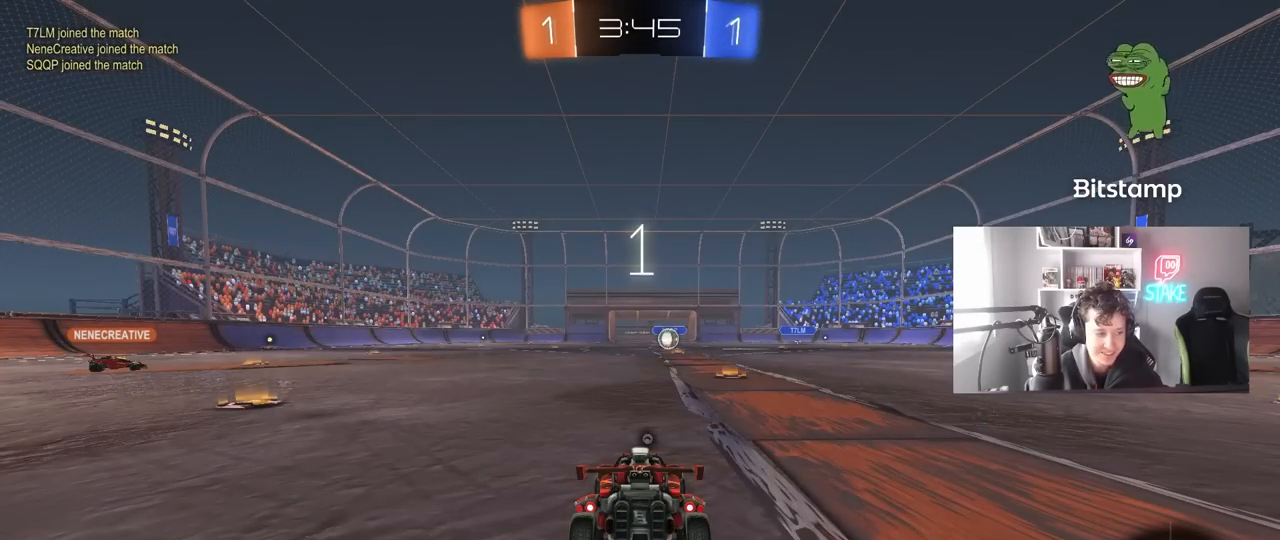
{"keys": ["w"], "mouse": [], "mouse_move": "left", "events": []}
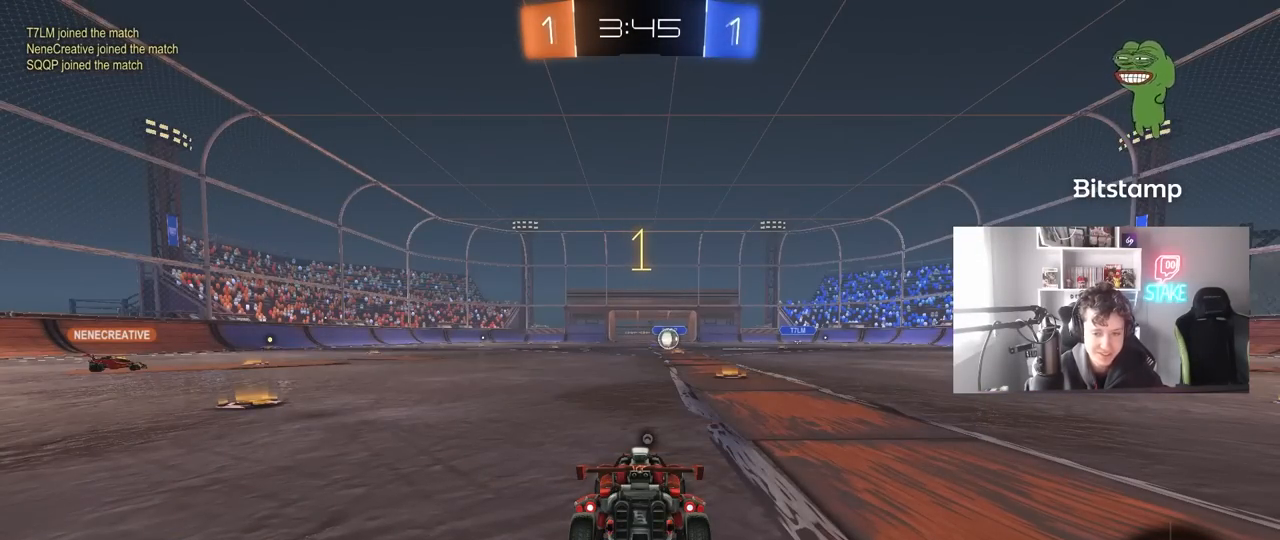
{"keys": ["w"], "mouse": ["left"], "mouse_move": "still", "events": [[317, "mouse_left", "down"], [350, "d", "down"], [450, "d", "up"]]}
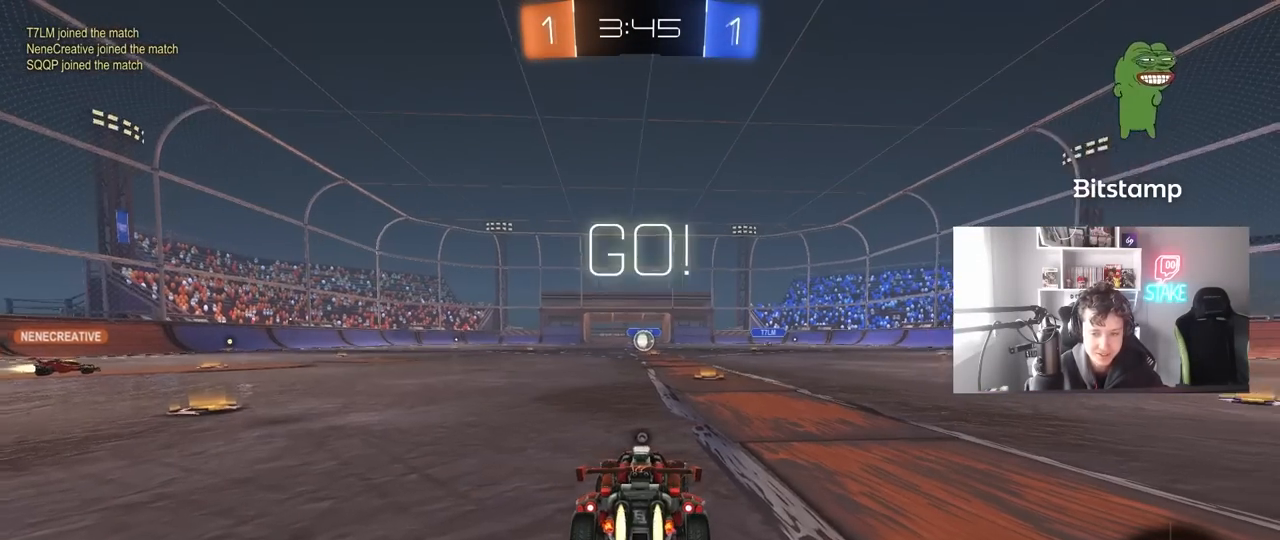
{"keys": ["space", "w"], "mouse": [], "mouse_move": "still", "events": [[183, "mouse_right", "down"], [233, "mouse_right", "up"], [317, "mouse_right", "down"], [367, "mouse_left", "up"], [417, "mouse_right", "up"], [417, "space", "down"]]}
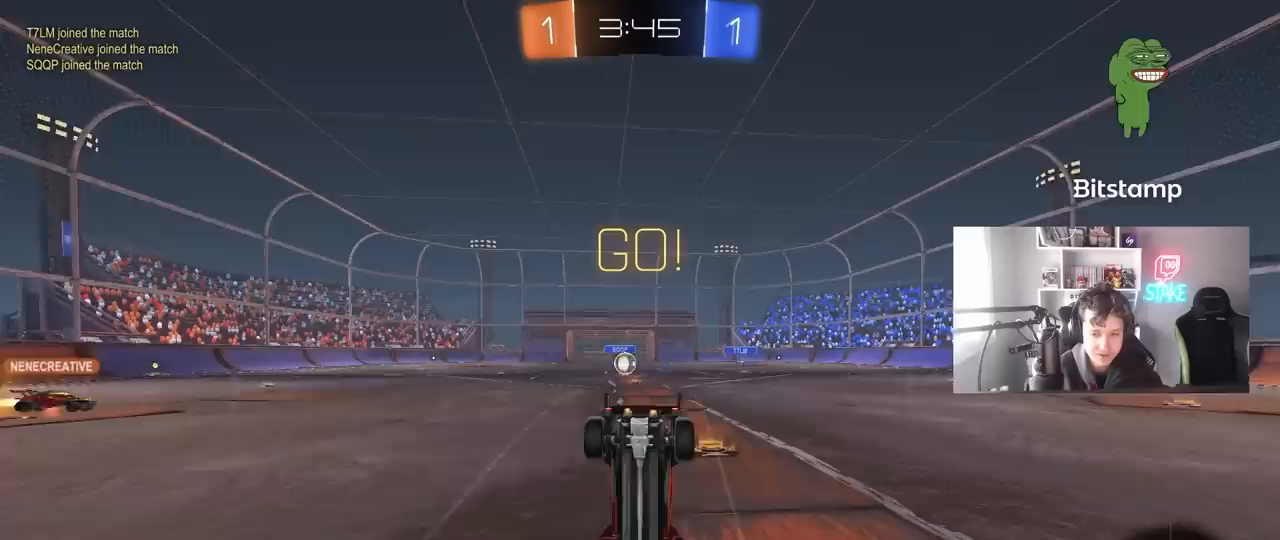
{"keys": [], "mouse": [], "mouse_move": "still", "events": [[100, "space", "up"], [150, "w", "up"]]}
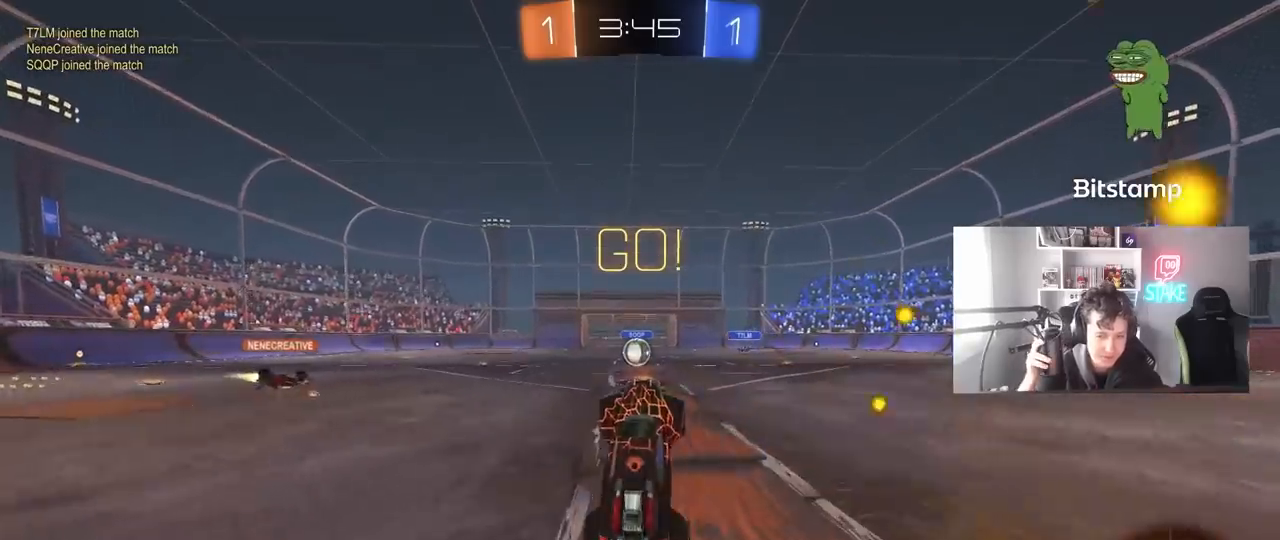
{"keys": ["a", "w"], "mouse": [], "mouse_move": "still", "events": [[400, "a", "down"], [400, "w", "down"]]}
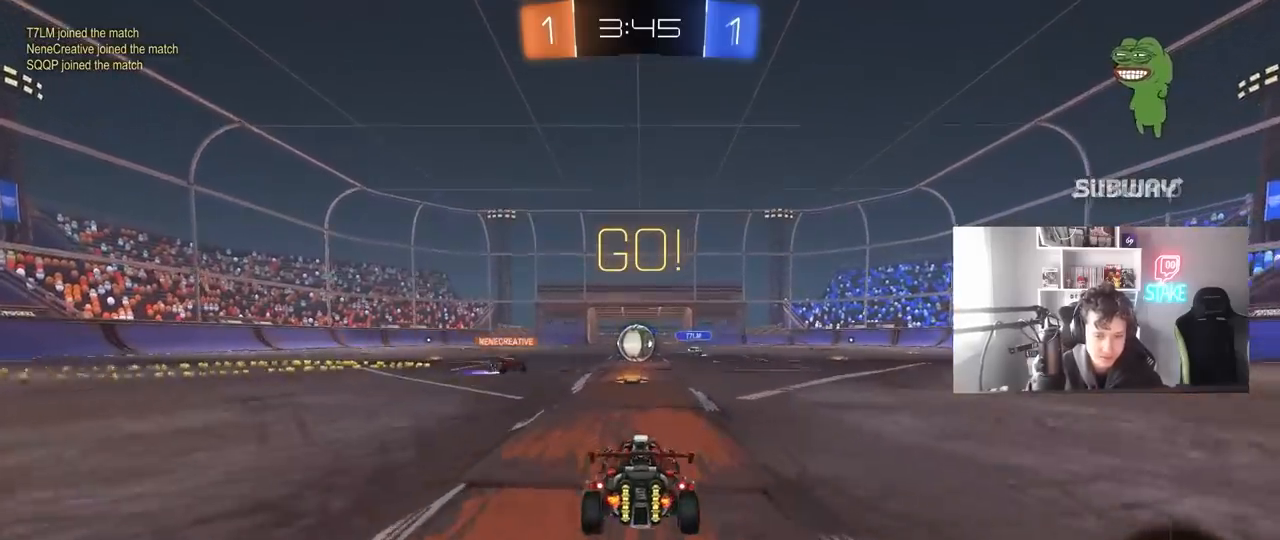
{"keys": ["d", "shift", "w"], "mouse": [], "mouse_move": "still", "events": [[50, "a", "up"], [83, "mouse_left", "down"], [367, "d", "down"], [417, "mouse_left", "up"], [467, "shift", "down"]]}
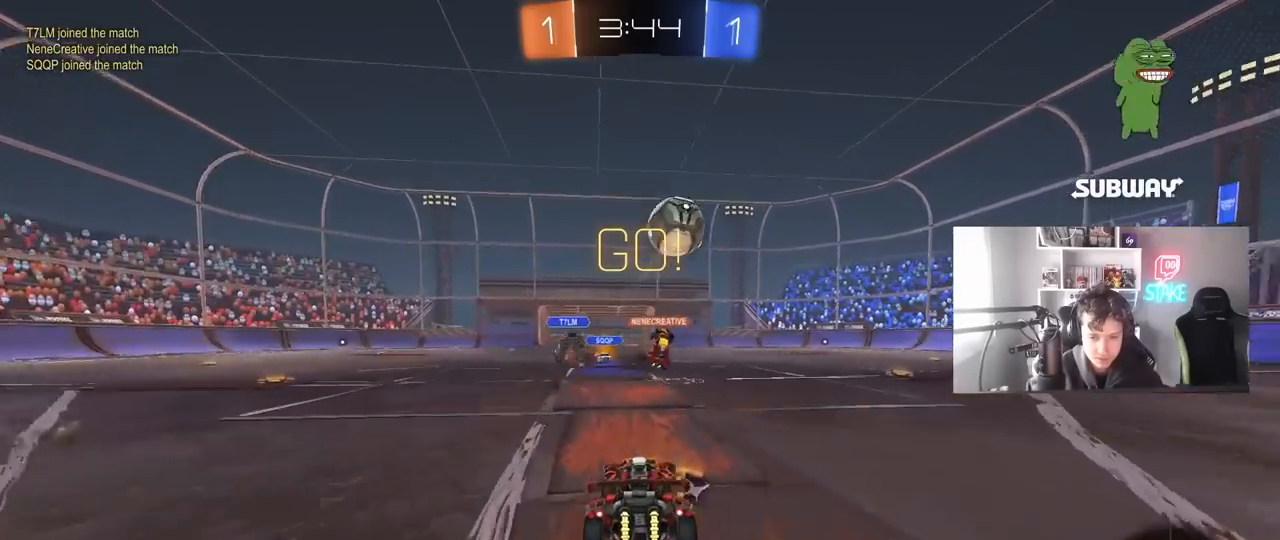
{"keys": ["d", "w"], "mouse": ["left"], "mouse_move": "up-left", "events": [[17, "shift", "up"], [100, "shift", "down"], [200, "shift", "up"], [433, "mouse_left", "down"], [433, "shift", "down"], [483, "shift", "up"]]}
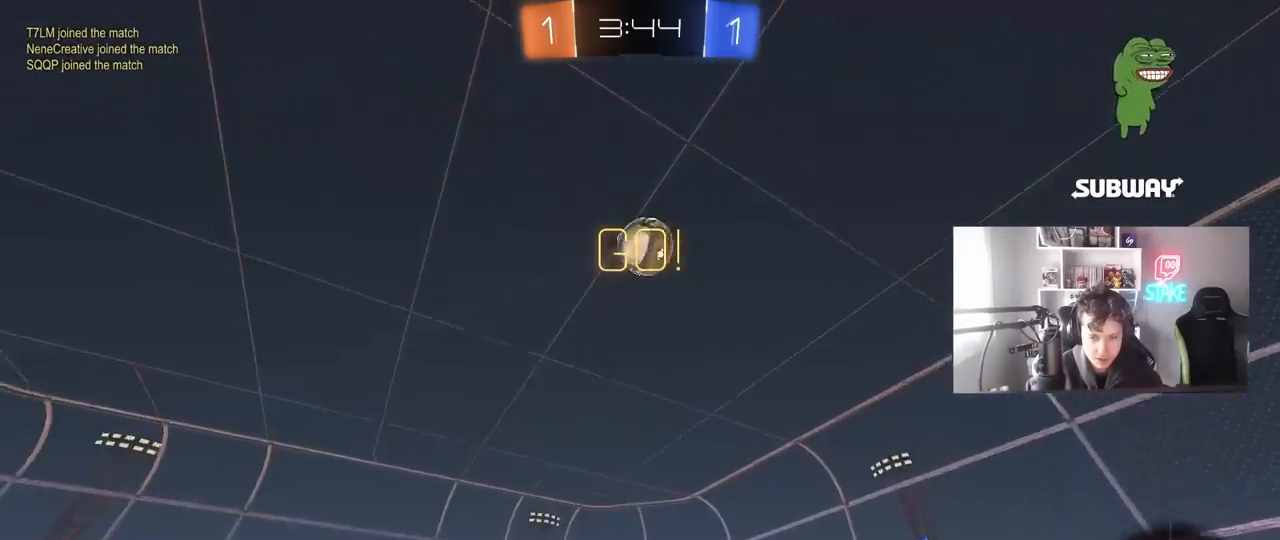
{"keys": ["d", "shift", "w"], "mouse": ["left", "right"], "mouse_move": "still", "events": [[267, "space", "down"], [350, "mouse_right", "down"], [350, "space", "up"], [400, "mouse_right", "up"], [400, "shift", "down"], [500, "mouse_right", "down"]]}
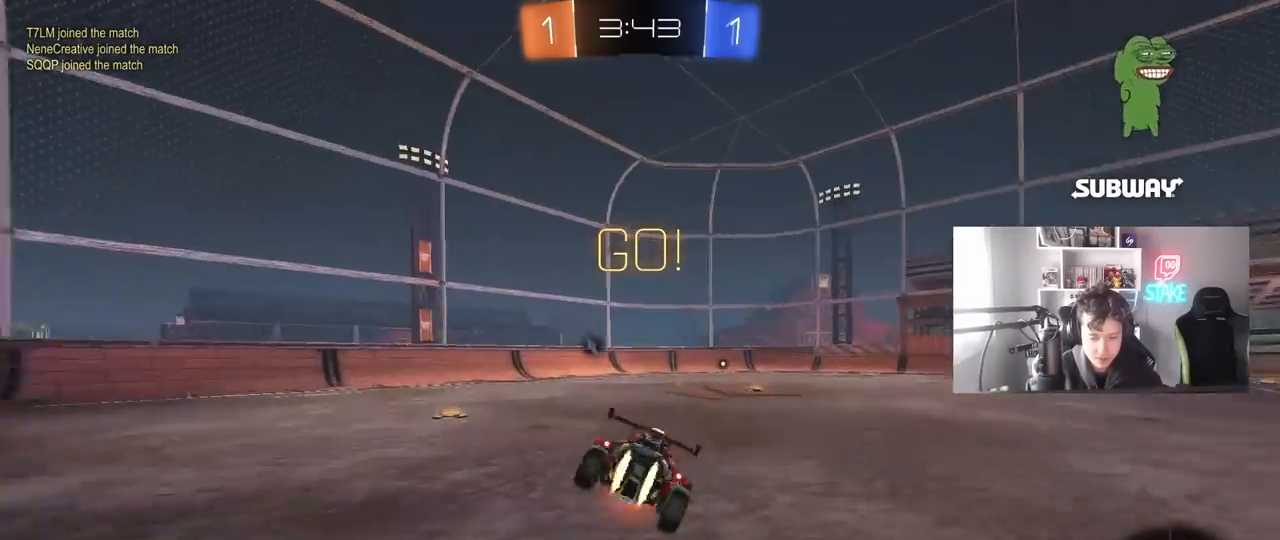
{"keys": ["d", "s", "shift"], "mouse": ["left"], "mouse_move": "still", "events": [[50, "s", "down"], [50, "w", "up"], [233, "mouse_right", "up"], [333, "s", "up"], [467, "s", "down"]]}
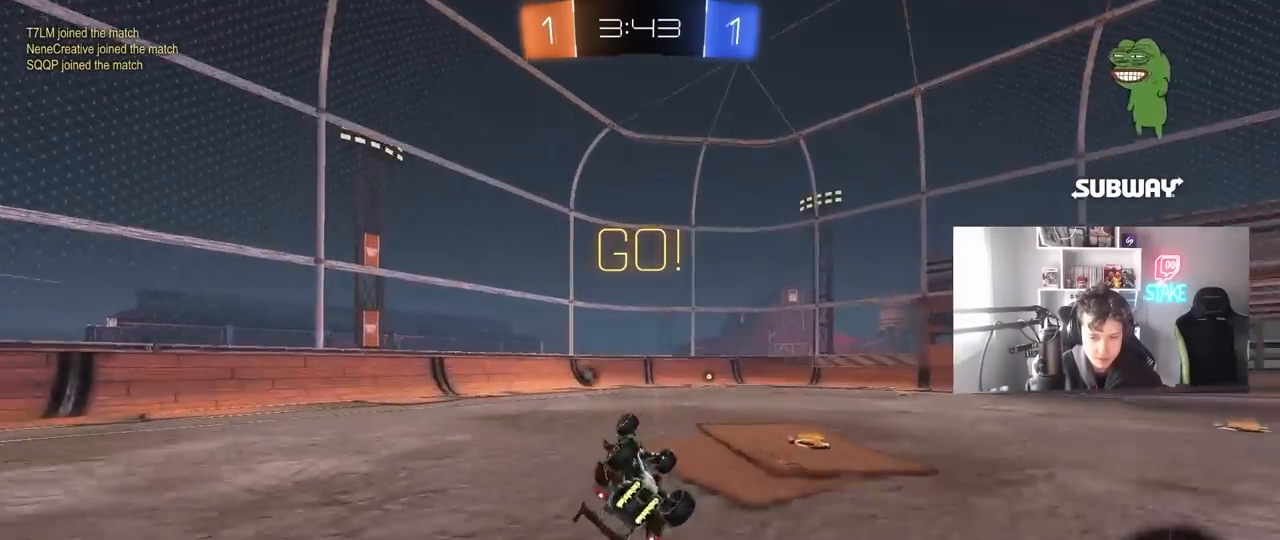
{"keys": ["d", "w"], "mouse": [], "mouse_move": "still", "events": [[17, "mouse_left", "up"], [283, "d", "up"], [283, "s", "up"], [283, "shift", "up"], [383, "space", "down"], [483, "d", "down"], [483, "space", "up"], [483, "w", "down"]]}
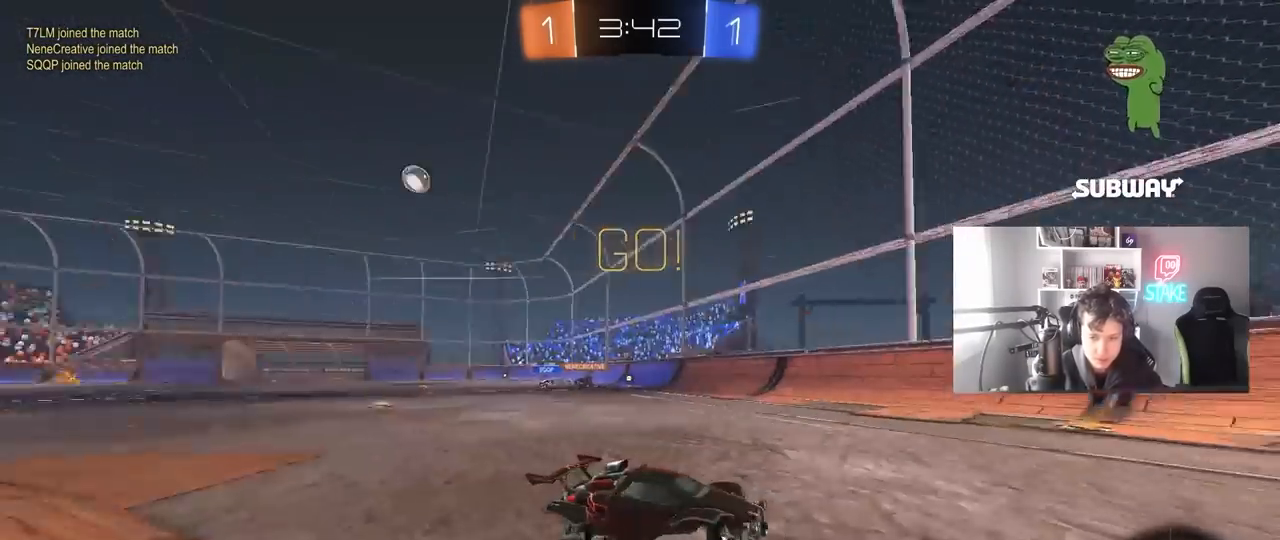
{"keys": ["d", "w"], "mouse": [], "mouse_move": "still", "events": [[167, "d", "up"], [500, "d", "down"]]}
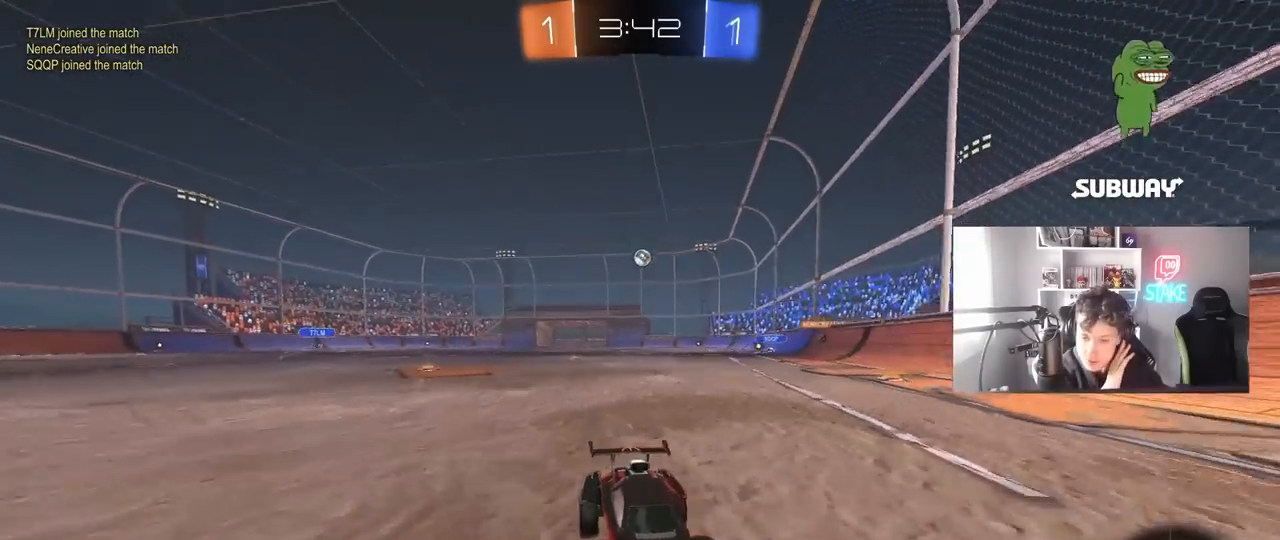
{"keys": ["d", "w"], "mouse": [], "mouse_move": "still", "events": [[33, "shift", "down"], [233, "shift", "up"]]}
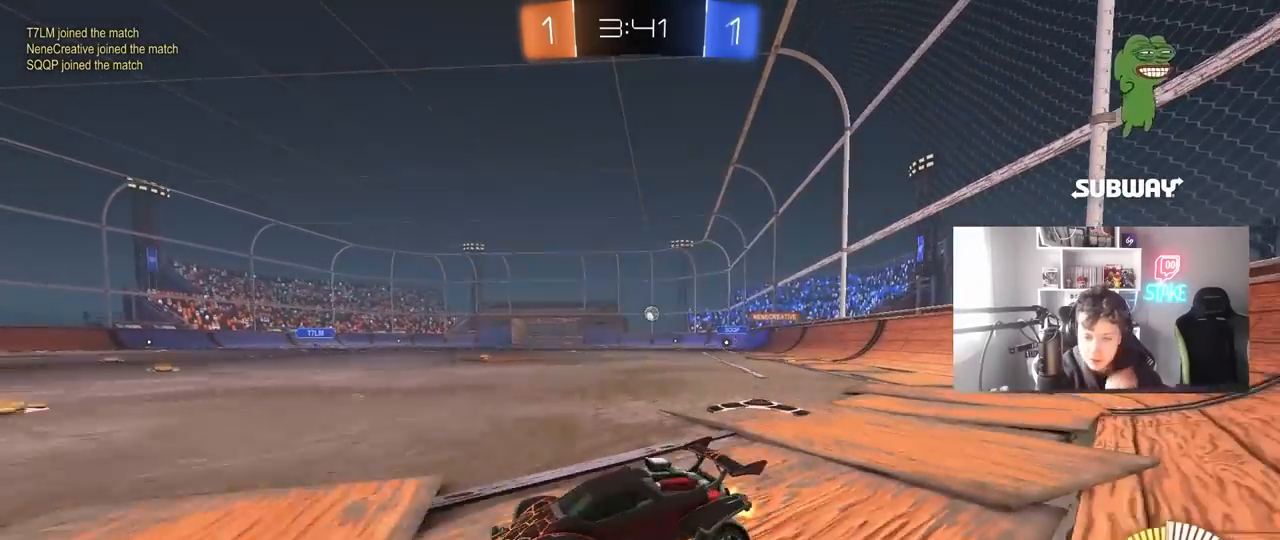
{"keys": ["d", "w"], "mouse": [], "mouse_move": "up-right", "events": []}
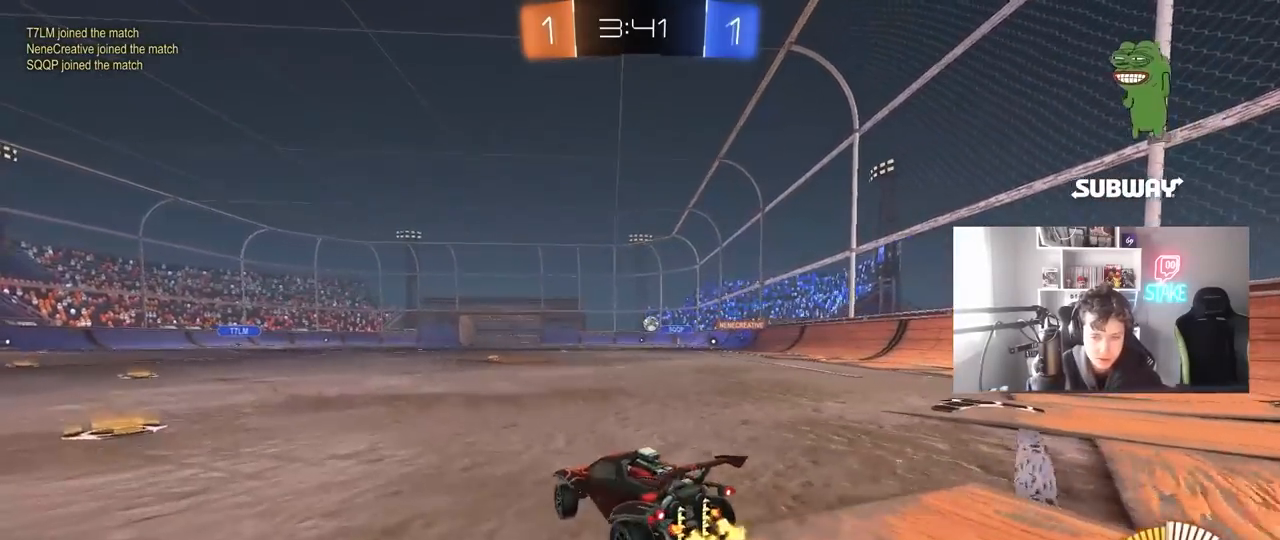
{"keys": ["w"], "mouse": [], "mouse_move": "still", "events": [[167, "d", "up"], [167, "mouse_left", "down"], [167, "mouse_right", "down"], [267, "mouse_right", "up"], [350, "mouse_right", "down"], [400, "mouse_left", "up"], [500, "mouse_right", "up"]]}
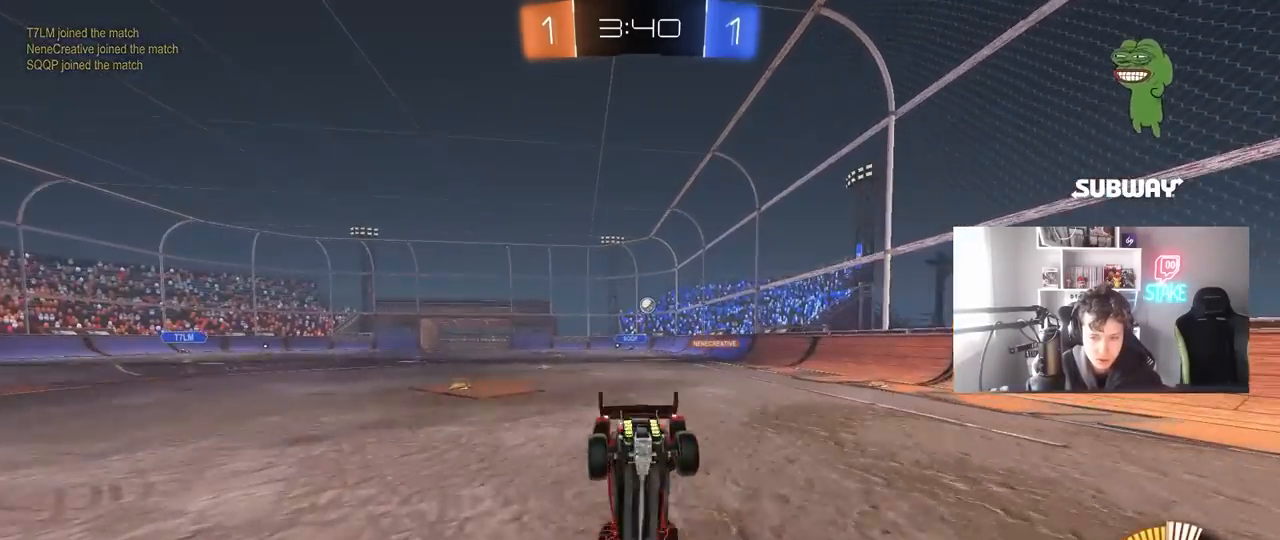
{"keys": [], "mouse": [], "mouse_move": "still", "events": [[183, "w", "up"]]}
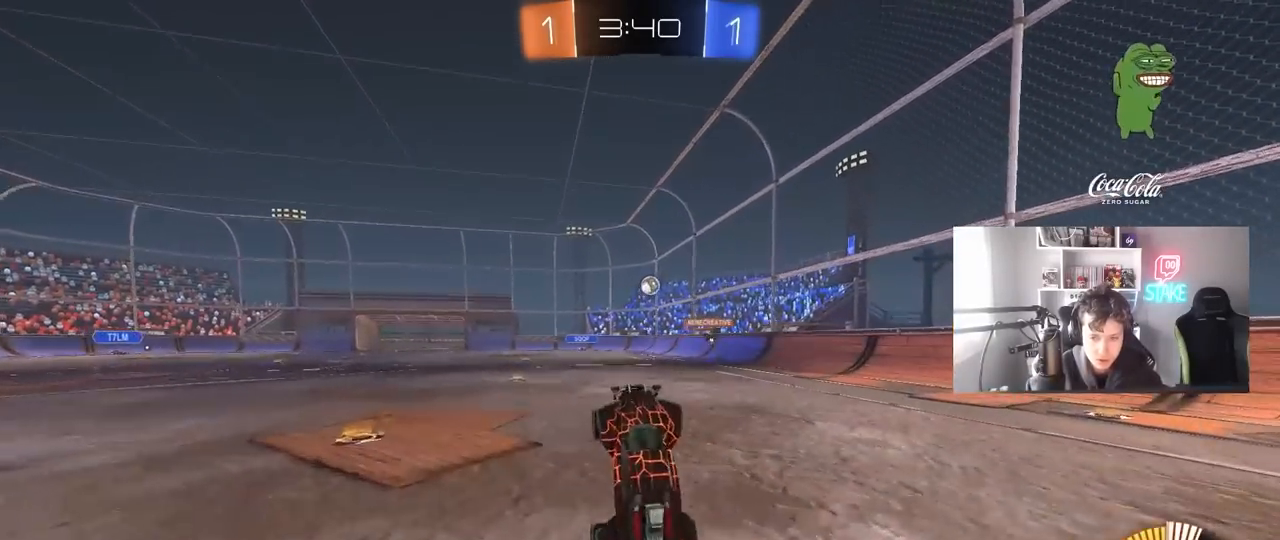
{"keys": ["s"], "mouse": [], "mouse_move": "still", "events": [[433, "s", "down"]]}
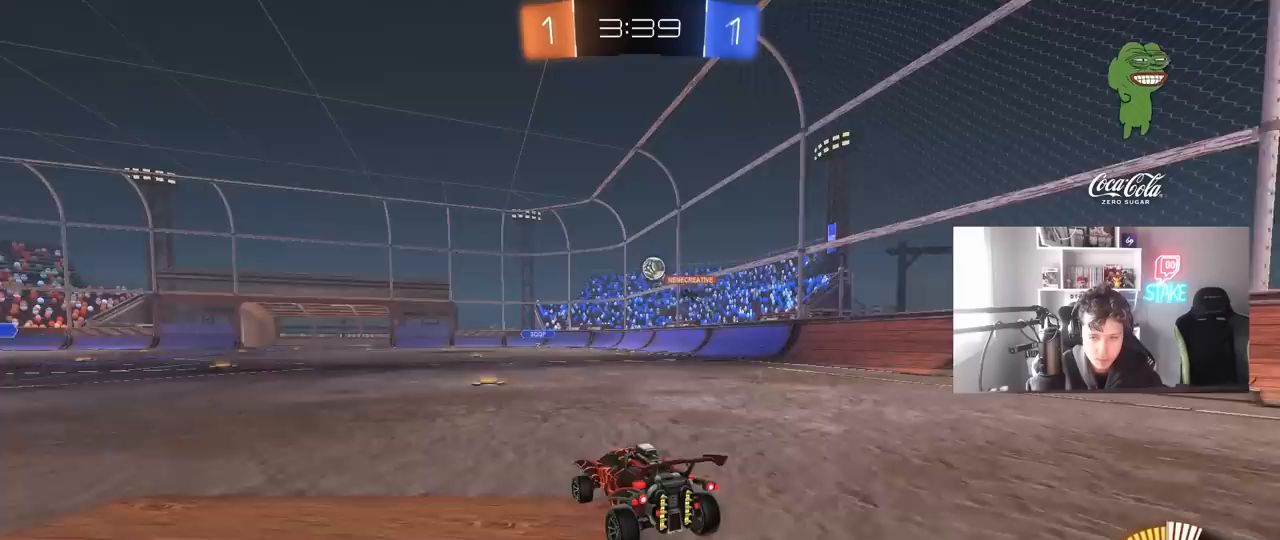
{"keys": ["a", "w"], "mouse": [], "mouse_move": "still", "events": [[33, "d", "down"], [117, "s", "up"], [167, "d", "up"], [400, "a", "down"], [400, "w", "down"]]}
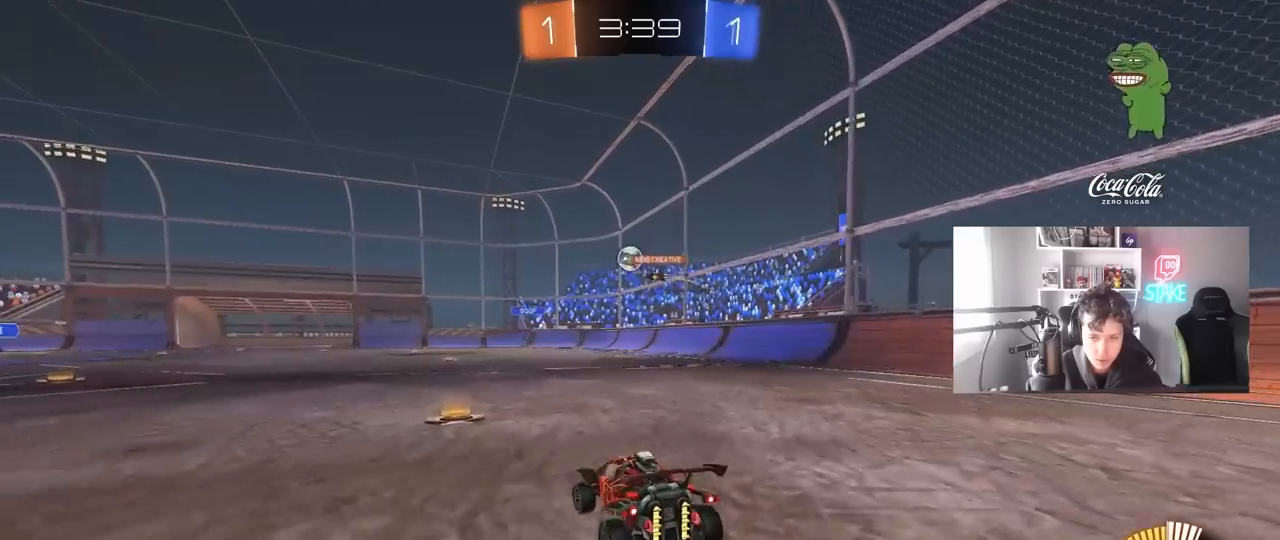
{"keys": ["d"], "mouse": [], "mouse_move": "still", "events": [[233, "a", "up"], [367, "d", "down"], [417, "w", "up"]]}
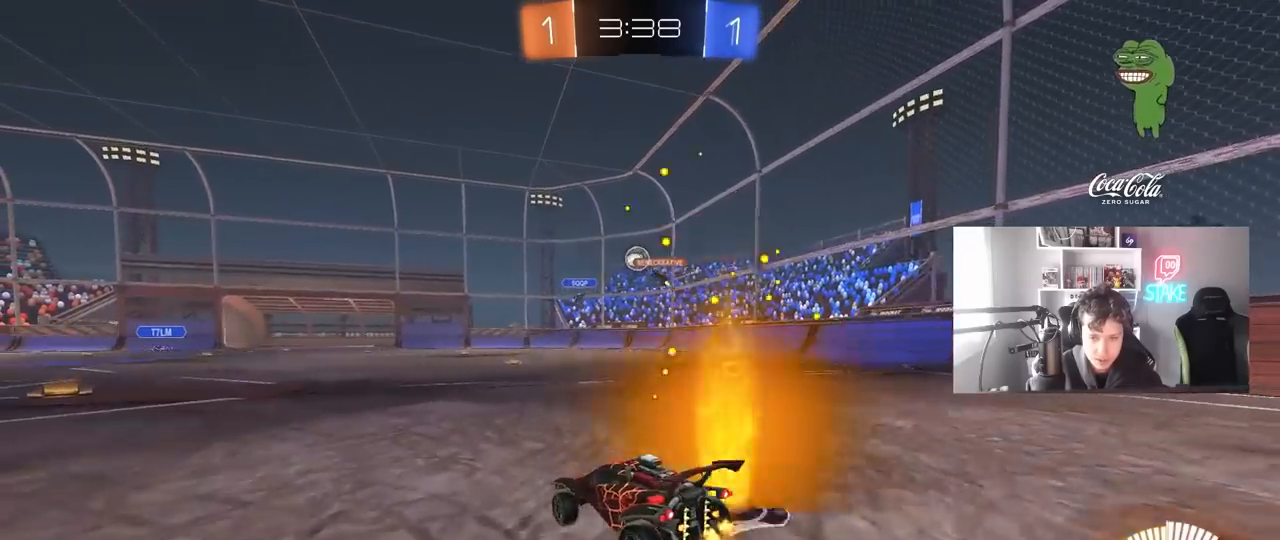
{"keys": ["w"], "mouse": [], "mouse_move": "still", "events": [[50, "s", "down"], [150, "s", "up"], [283, "w", "down"], [383, "d", "up"]]}
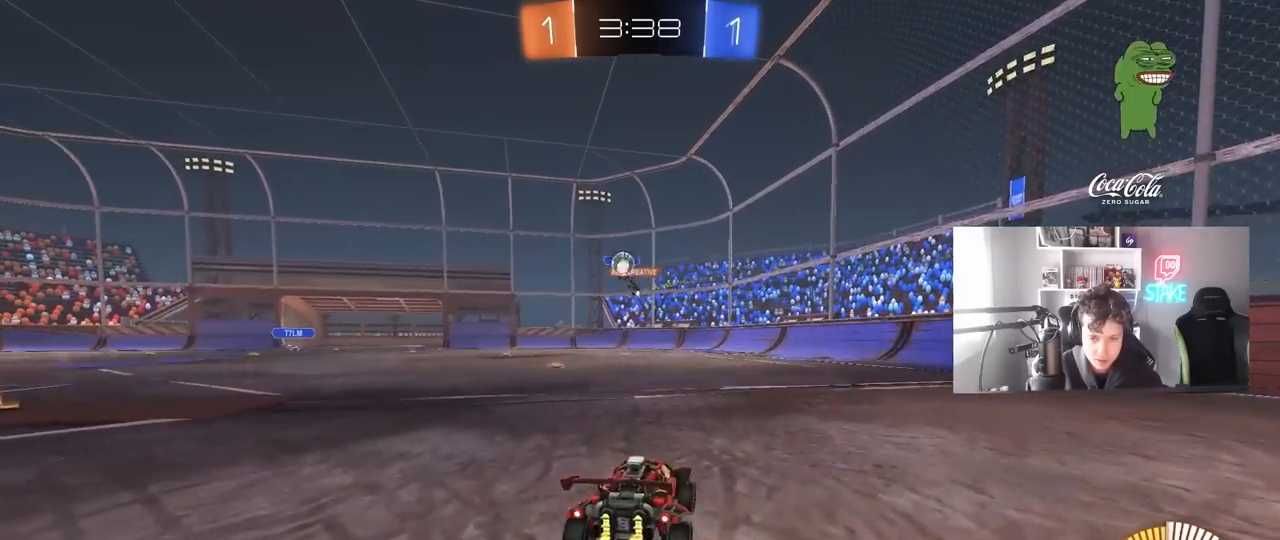
{"keys": ["a", "shift"], "mouse": [], "mouse_move": "still", "events": [[83, "a", "down"], [267, "w", "up"], [350, "s", "down"], [400, "s", "up"], [400, "shift", "down"]]}
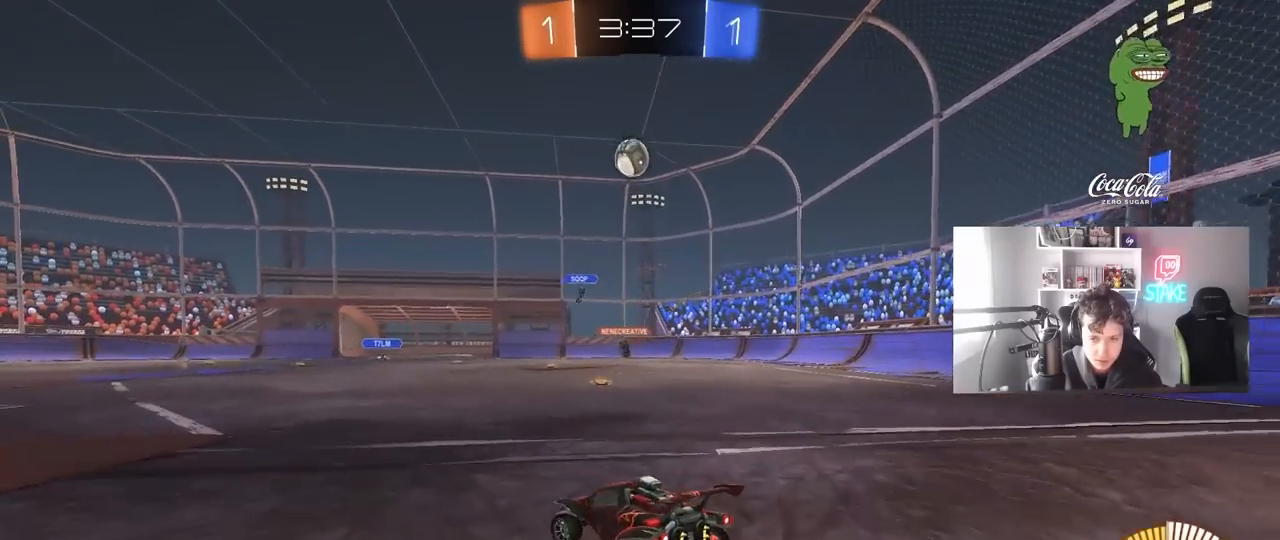
{"keys": ["a", "w"], "mouse": [], "mouse_move": "still", "events": [[50, "w", "down"], [83, "shift", "up"]]}